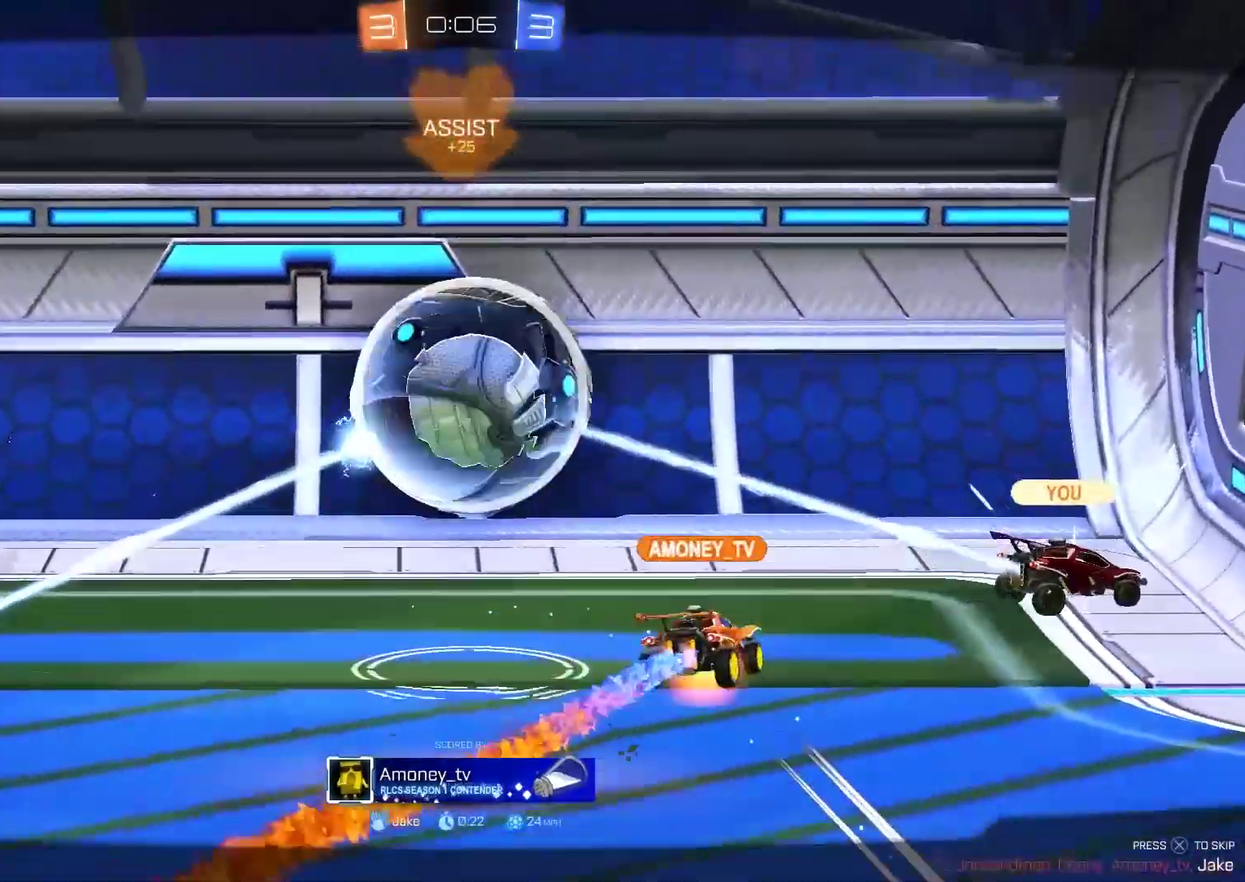
Gameplay with a controller (PlayStation layout); each line is a JSON object with the inputs held at the frame after it. "events" lists button and stick changes between this image and that frame as [ms after this image, input, new state], when the widget could be followed in between. Not read: R1.
{"buttons": ["CROSS"], "left_stick": "center", "right_stick": "center", "events": [[467, "CROSS", "down"]]}
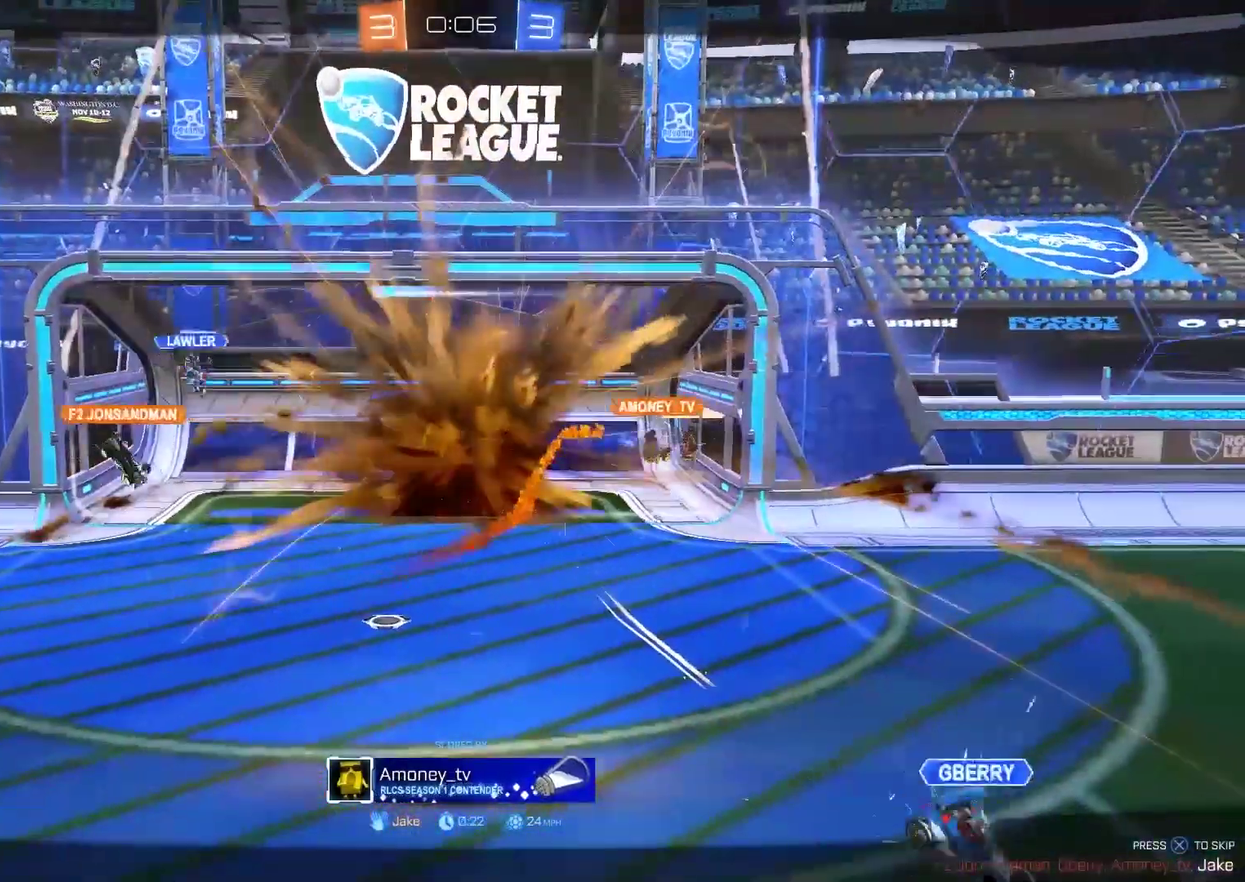
{"buttons": [], "left_stick": "center", "right_stick": "center", "events": [[133, "CROSS", "up"]]}
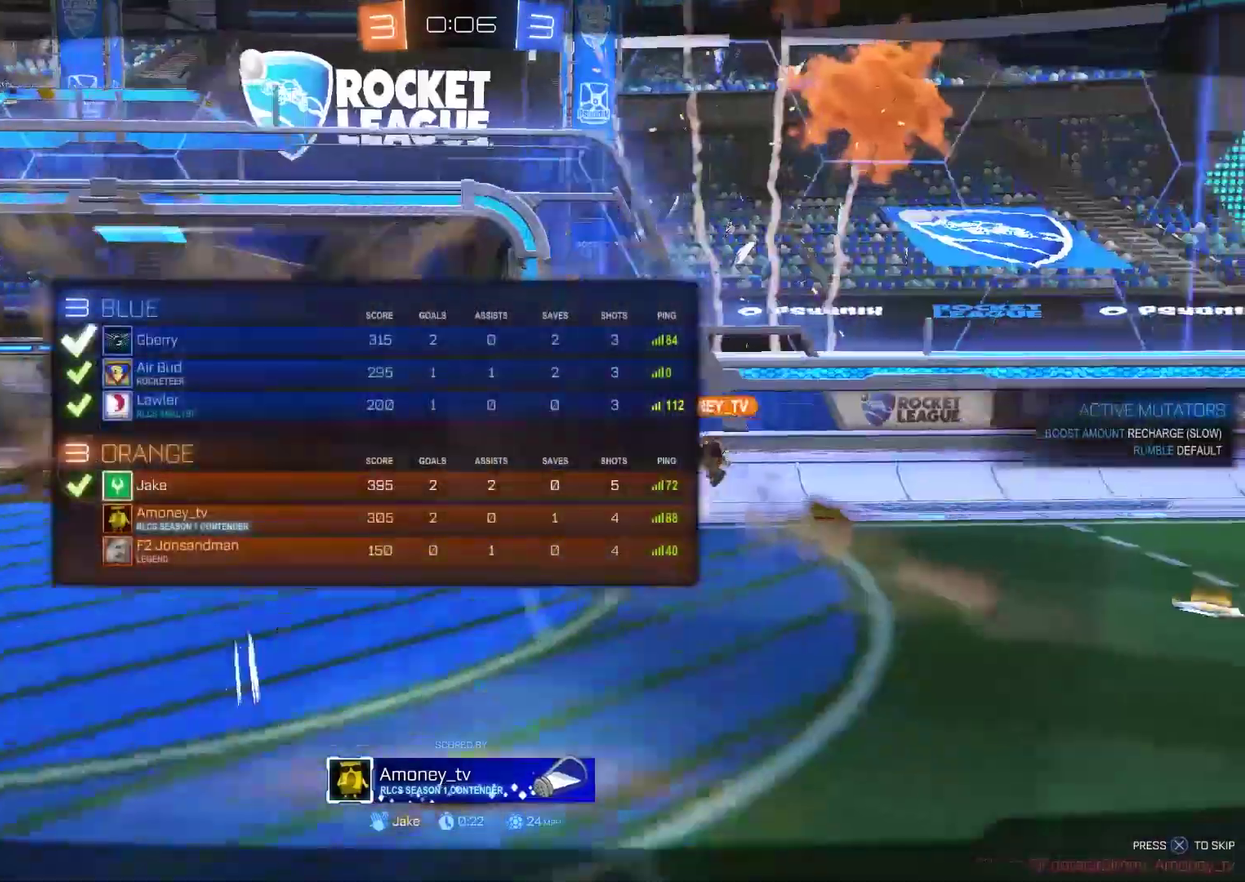
{"buttons": ["R3"], "left_stick": "center", "right_stick": "center", "events": [[450, "R3", "down"]]}
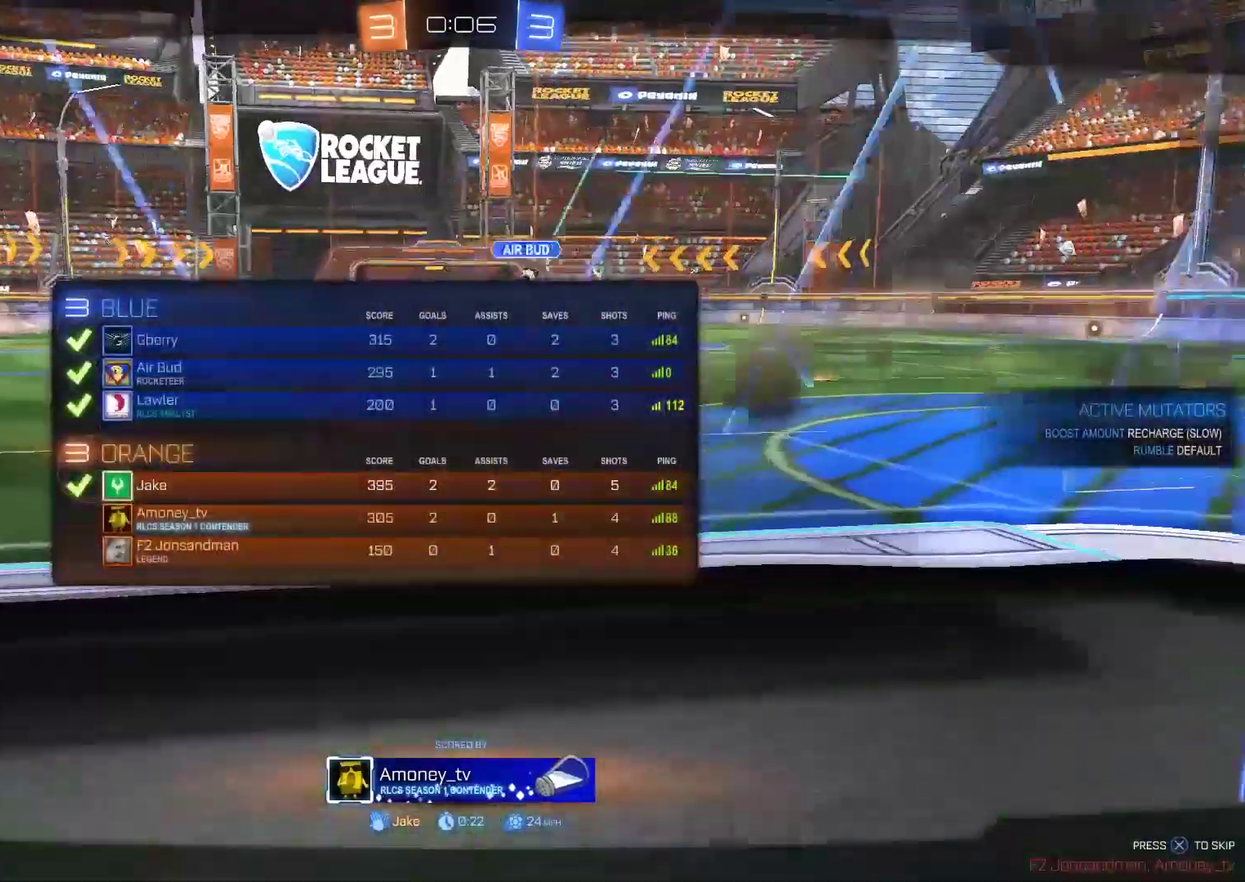
{"buttons": ["R3"], "left_stick": "center", "right_stick": "center", "events": [[267, "right_stick", "right"], [383, "right_stick", "center"]]}
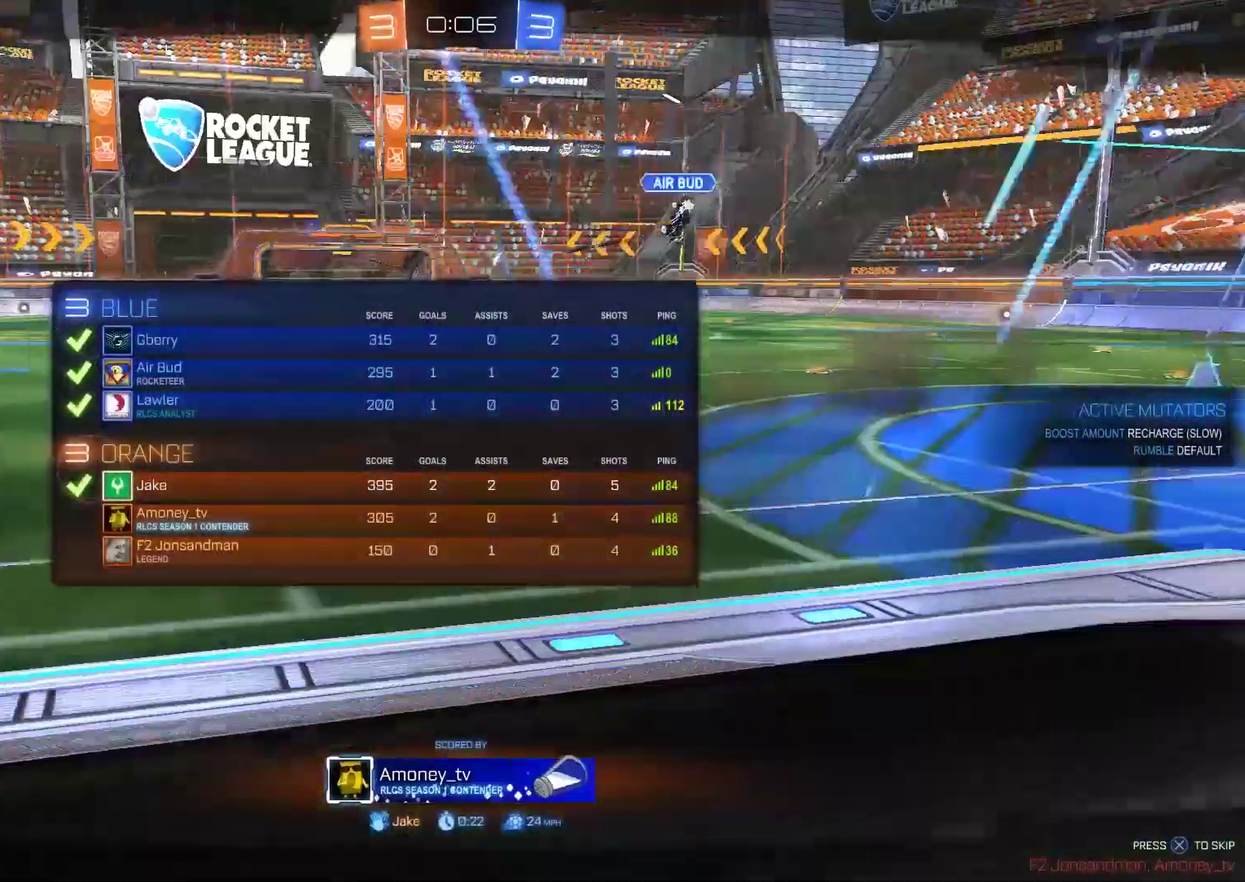
{"buttons": [], "left_stick": "center", "right_stick": "center", "events": [[83, "R3", "up"]]}
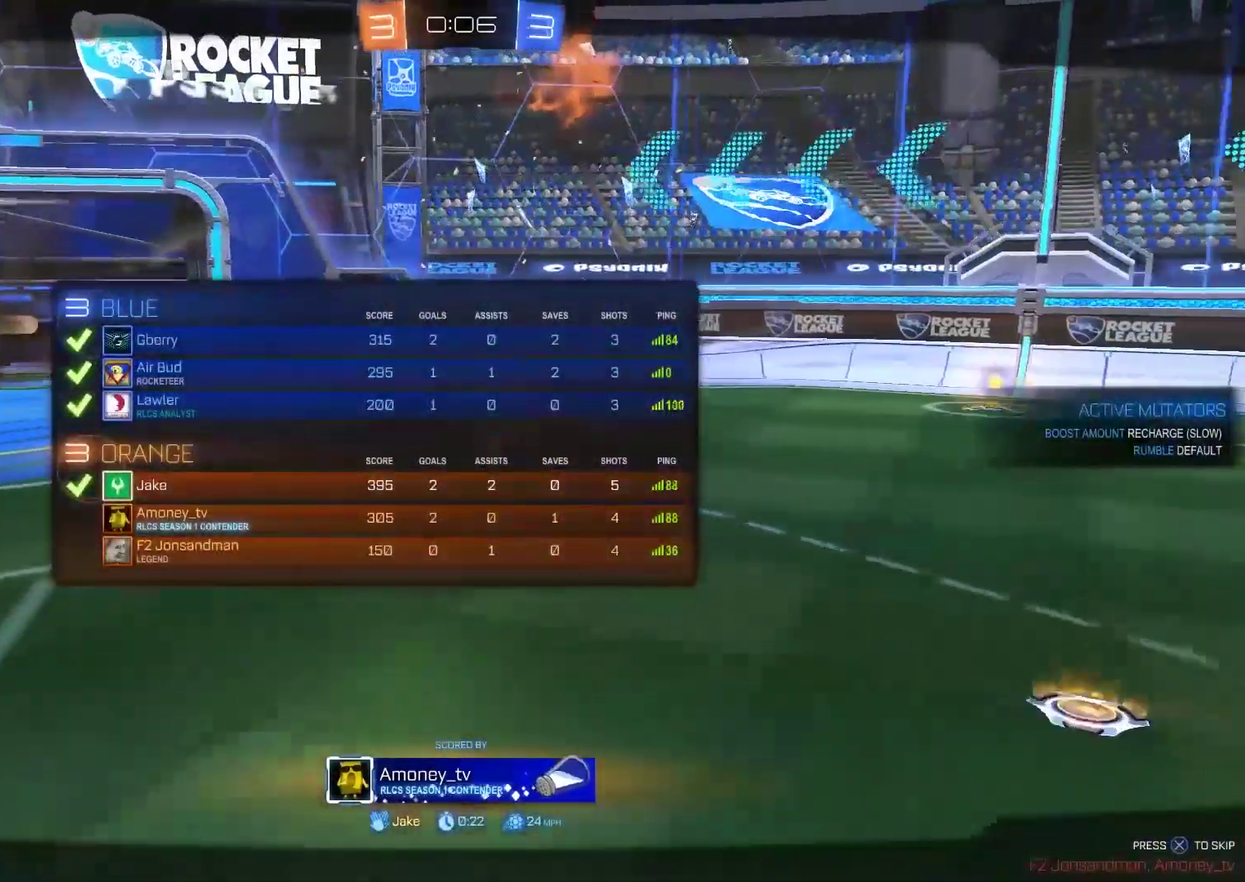
{"buttons": [], "left_stick": "center", "right_stick": "center", "events": []}
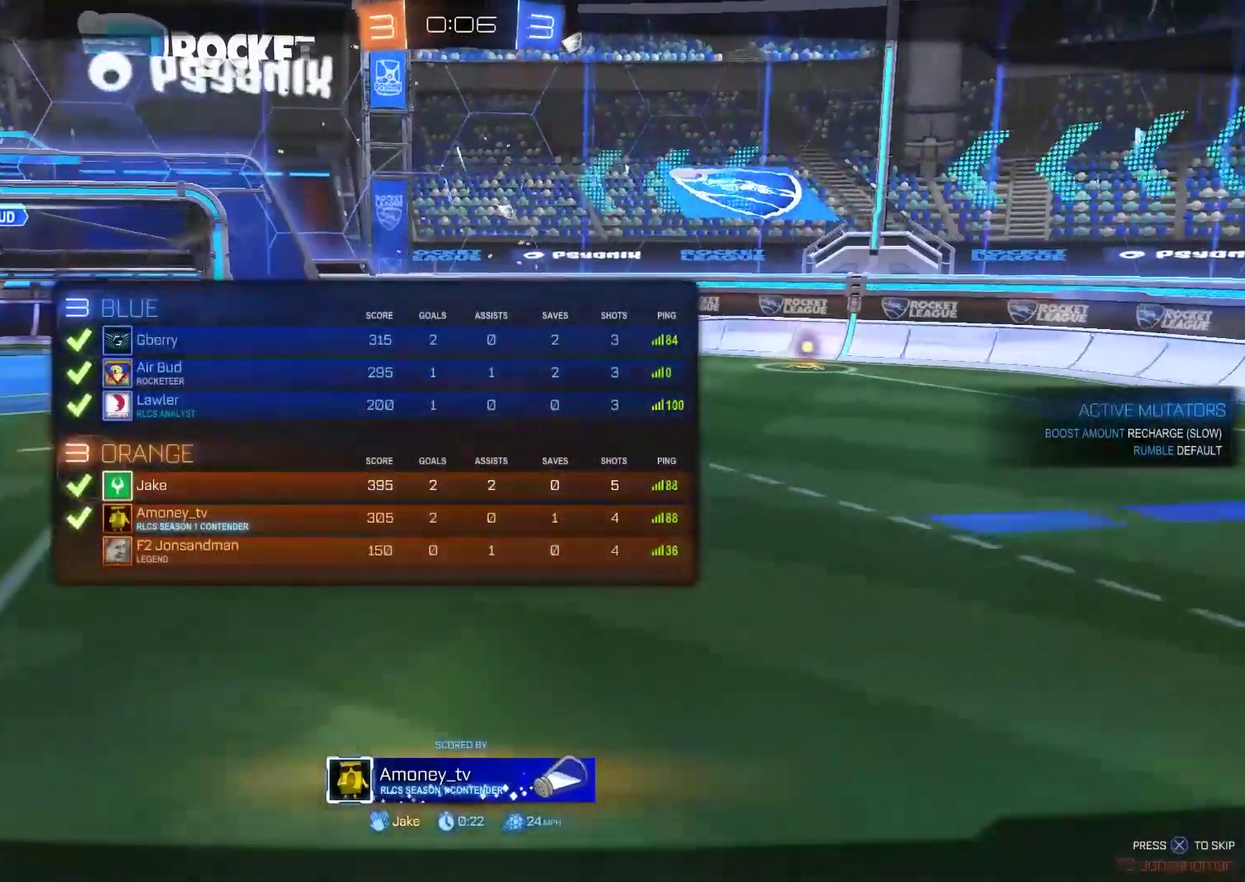
{"buttons": [], "left_stick": "center", "right_stick": "center", "events": []}
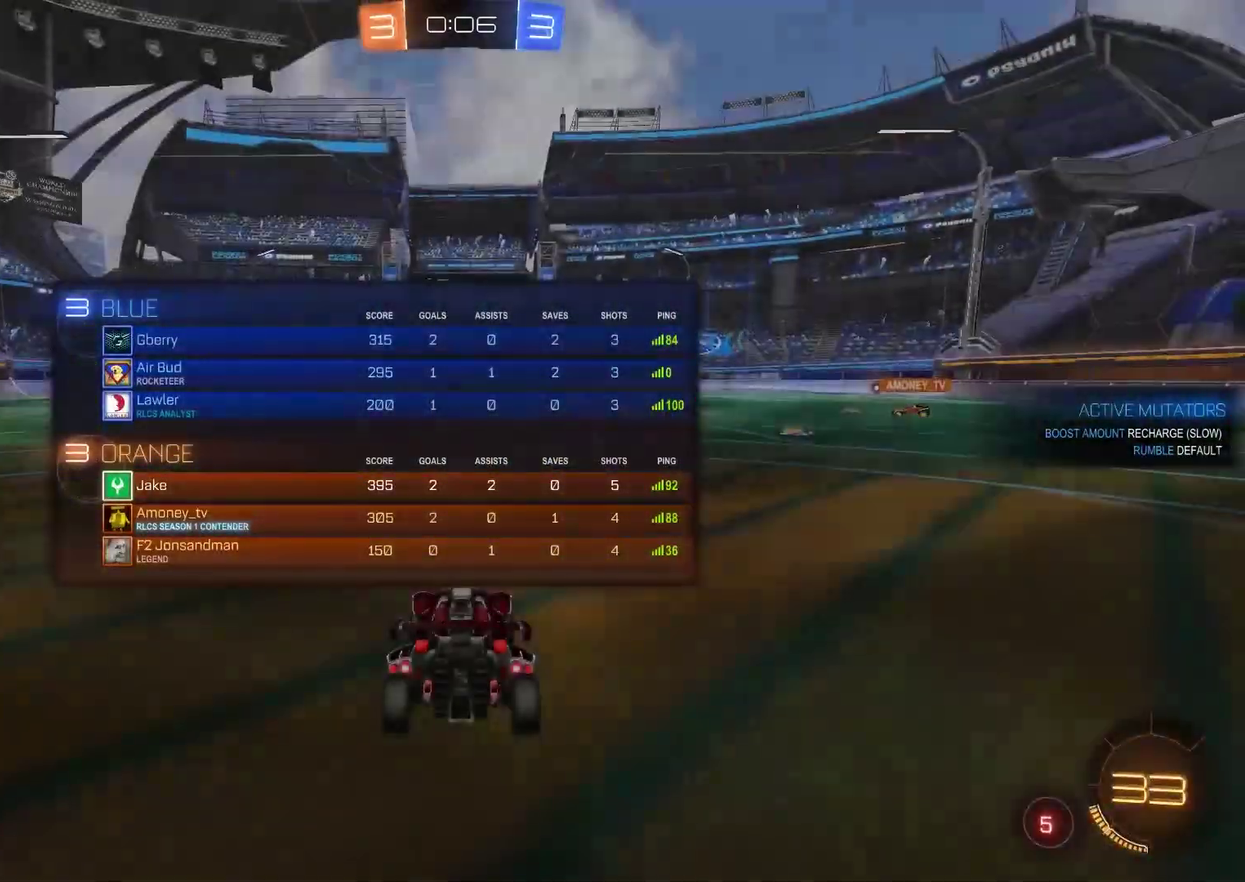
{"buttons": [], "left_stick": "center", "right_stick": "center", "events": []}
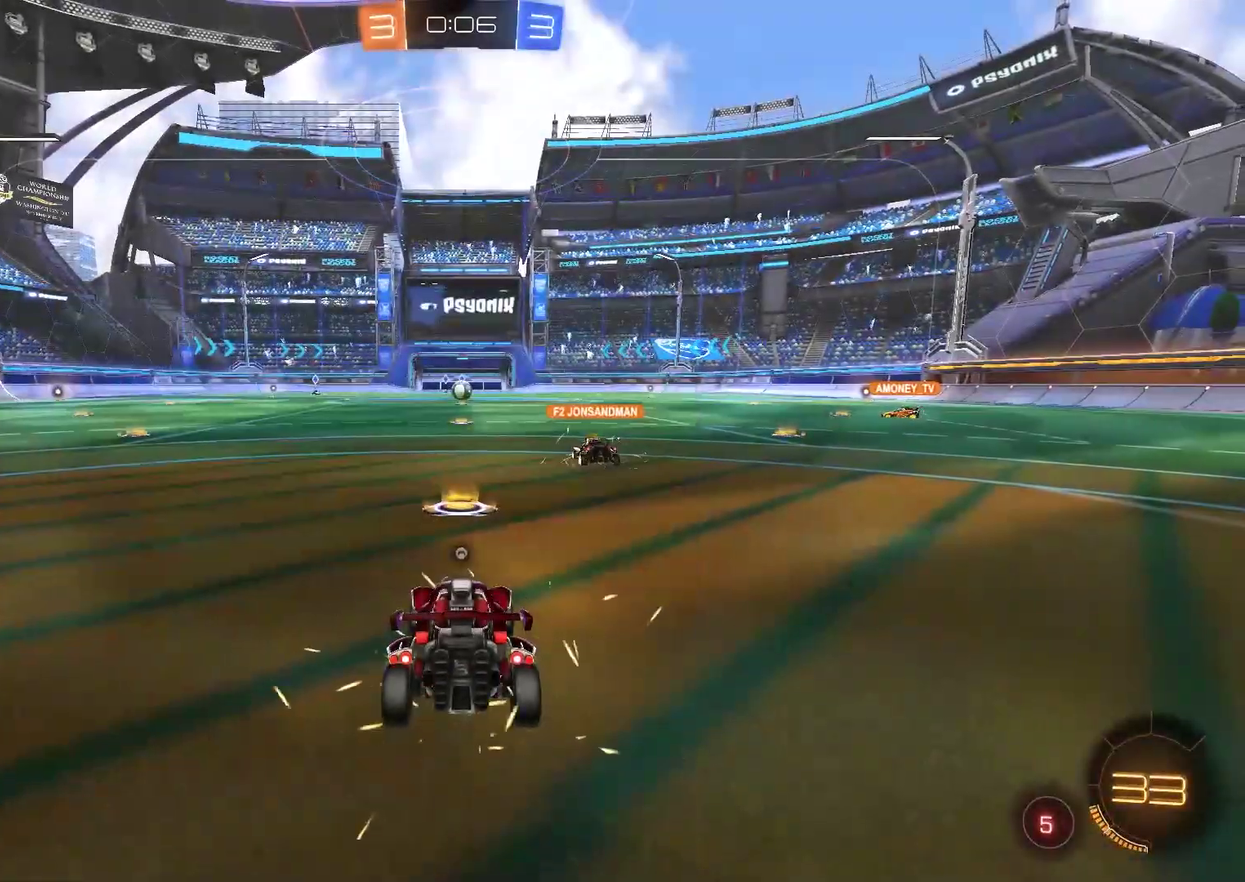
{"buttons": ["TRIANGLE"], "left_stick": "center", "right_stick": "center", "events": [[133, "TRIANGLE", "down"], [233, "TRIANGLE", "up"], [300, "TRIANGLE", "down"]]}
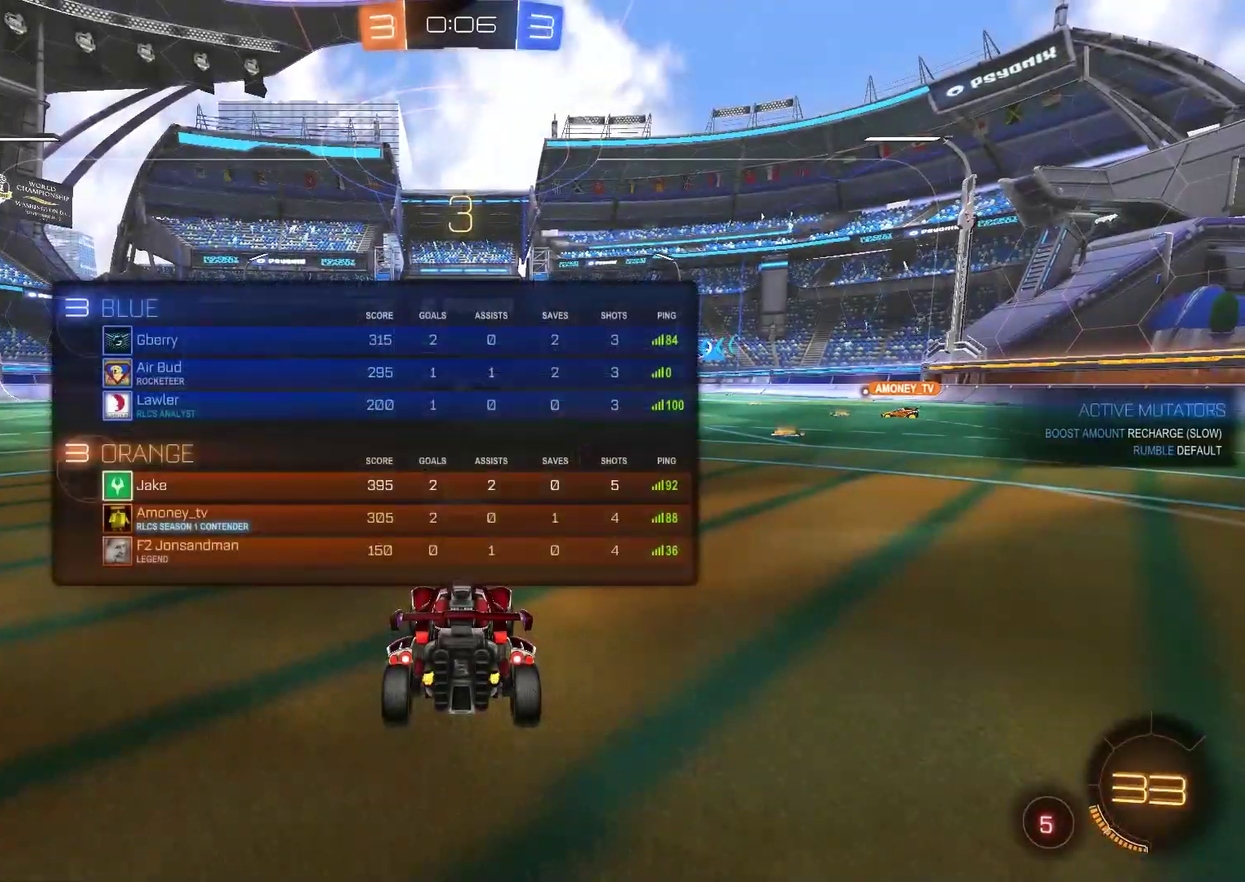
{"buttons": ["TRIANGLE", "R2"], "left_stick": "center", "right_stick": "center", "events": [[50, "R2", "down"], [50, "TRIANGLE", "up"], [117, "TRIANGLE", "down"], [217, "TRIANGLE", "up"], [283, "TRIANGLE", "down"], [417, "TRIANGLE", "up"], [483, "TRIANGLE", "down"]]}
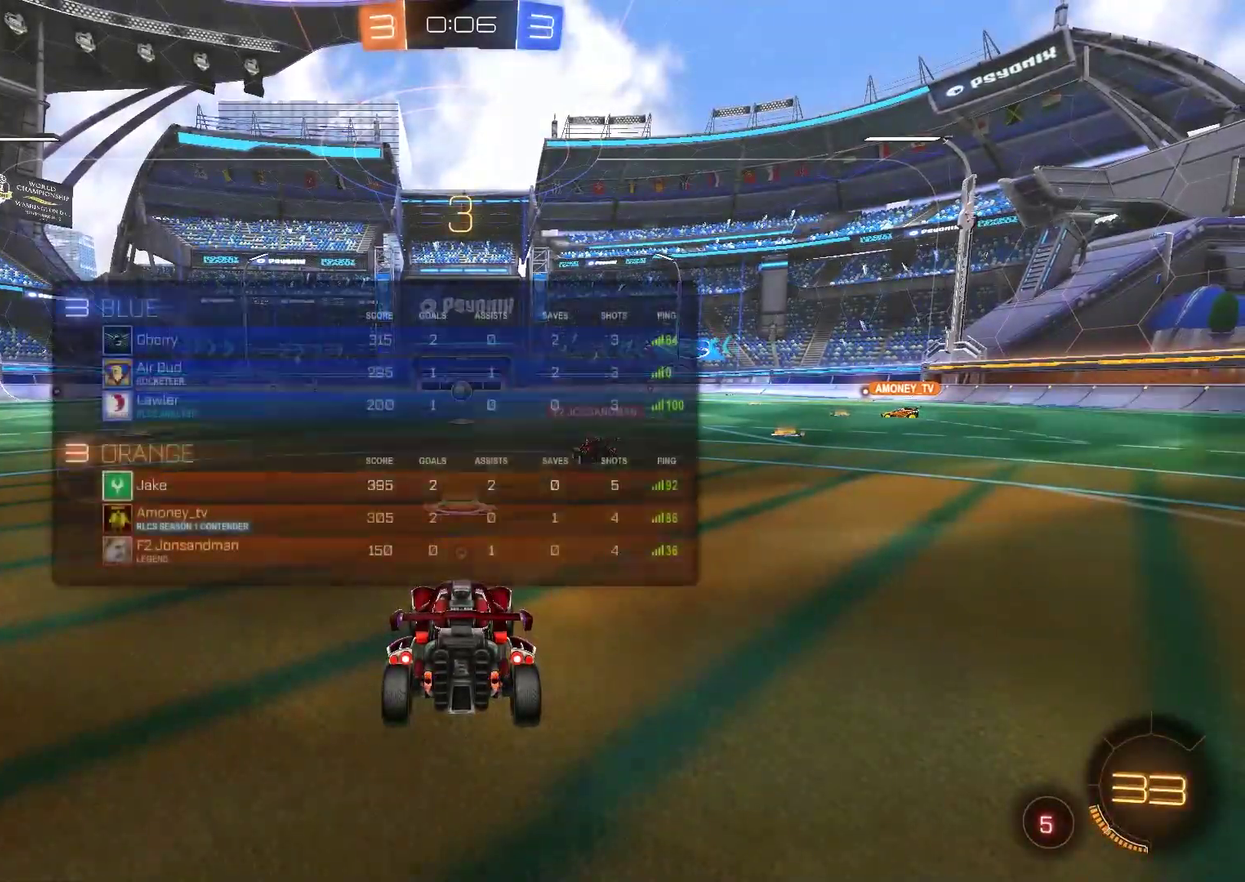
{"buttons": ["TRIANGLE", "R2"], "left_stick": "center", "right_stick": "center", "events": [[83, "TRIANGLE", "up"], [150, "TRIANGLE", "down"], [217, "TRIANGLE", "up"], [317, "TRIANGLE", "down"], [417, "TRIANGLE", "up"], [483, "TRIANGLE", "down"]]}
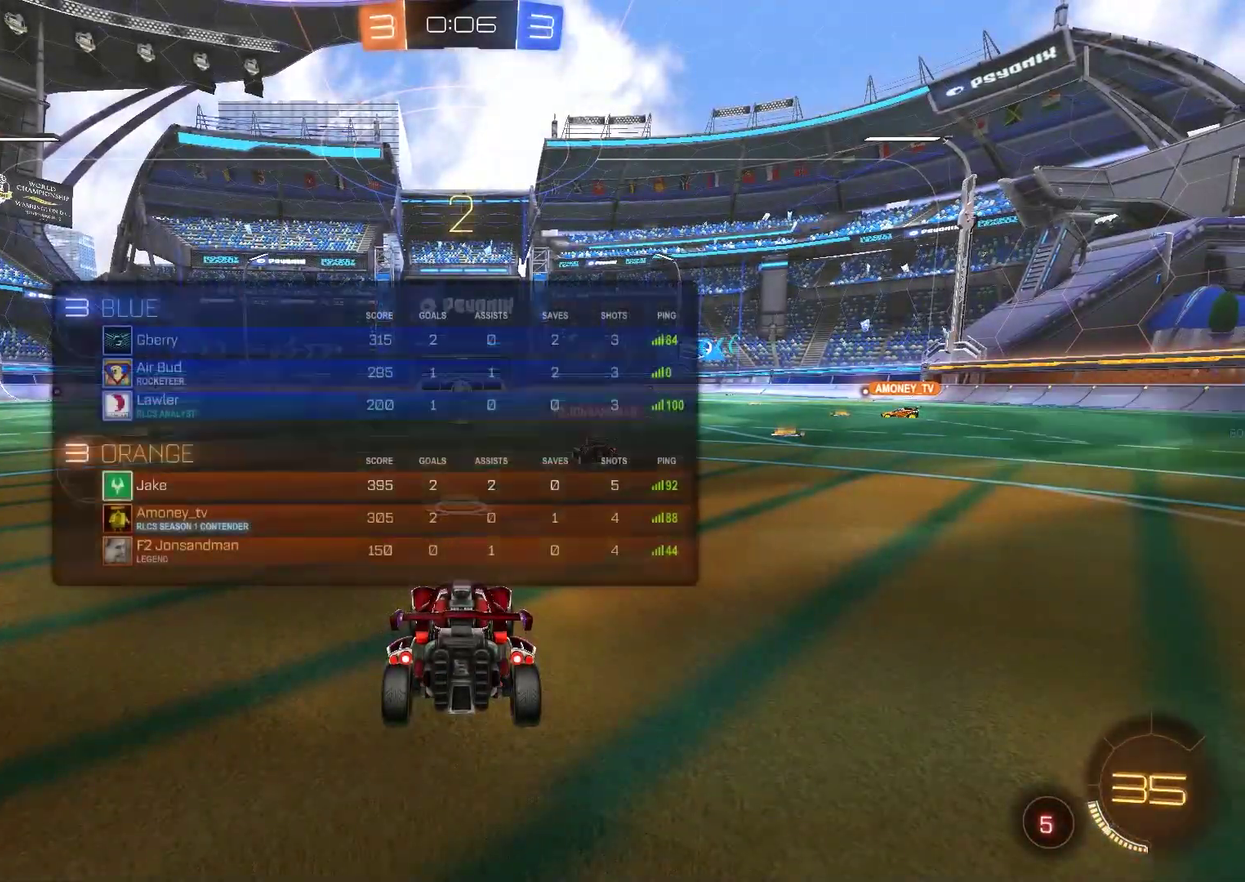
{"buttons": ["R2"], "left_stick": "center", "right_stick": "center", "events": [[217, "TRIANGLE", "up"], [350, "TRIANGLE", "down"], [417, "TRIANGLE", "up"]]}
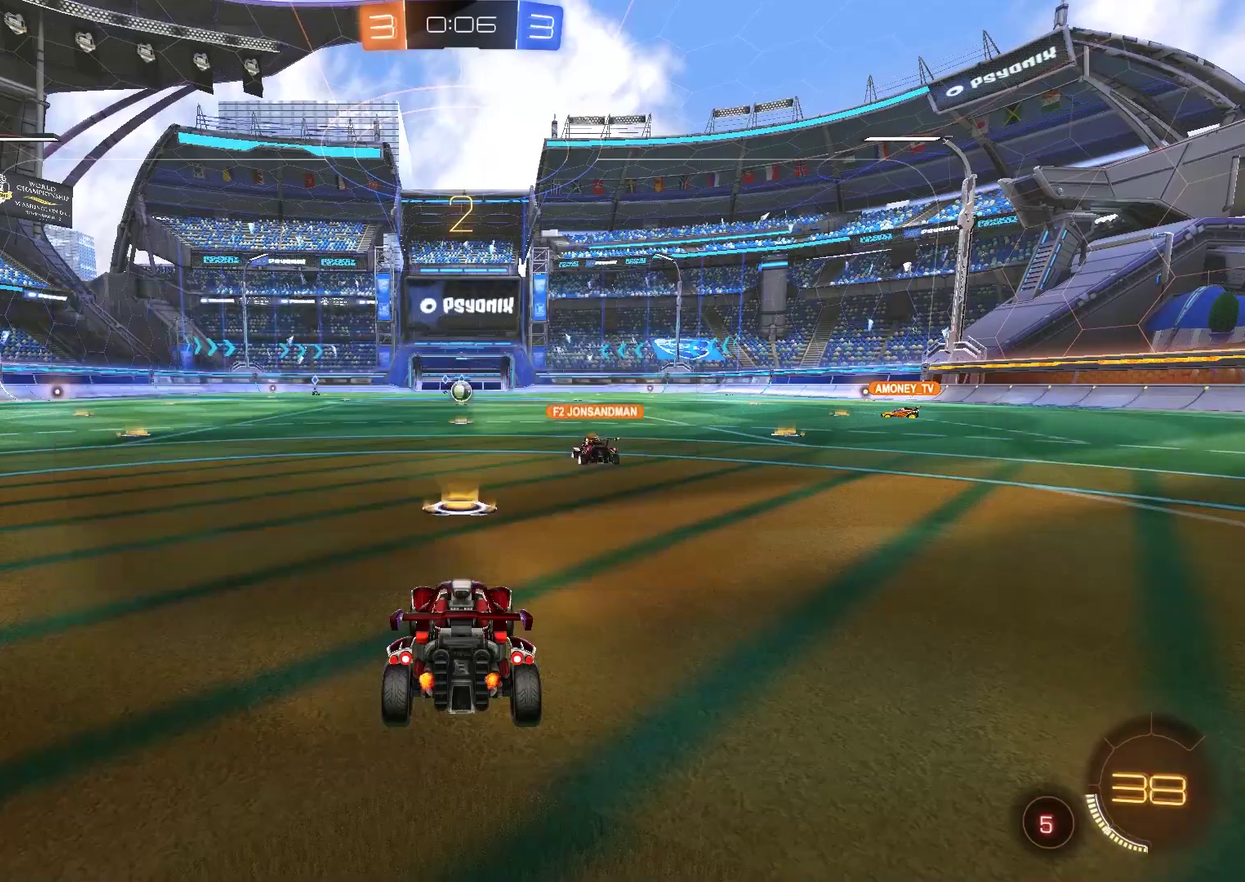
{"buttons": ["R2"], "left_stick": "center", "right_stick": "center", "events": [[33, "TRIANGLE", "down"], [100, "TRIANGLE", "up"], [200, "TRIANGLE", "down"], [267, "TRIANGLE", "up"], [333, "TRIANGLE", "down"], [400, "TRIANGLE", "up"]]}
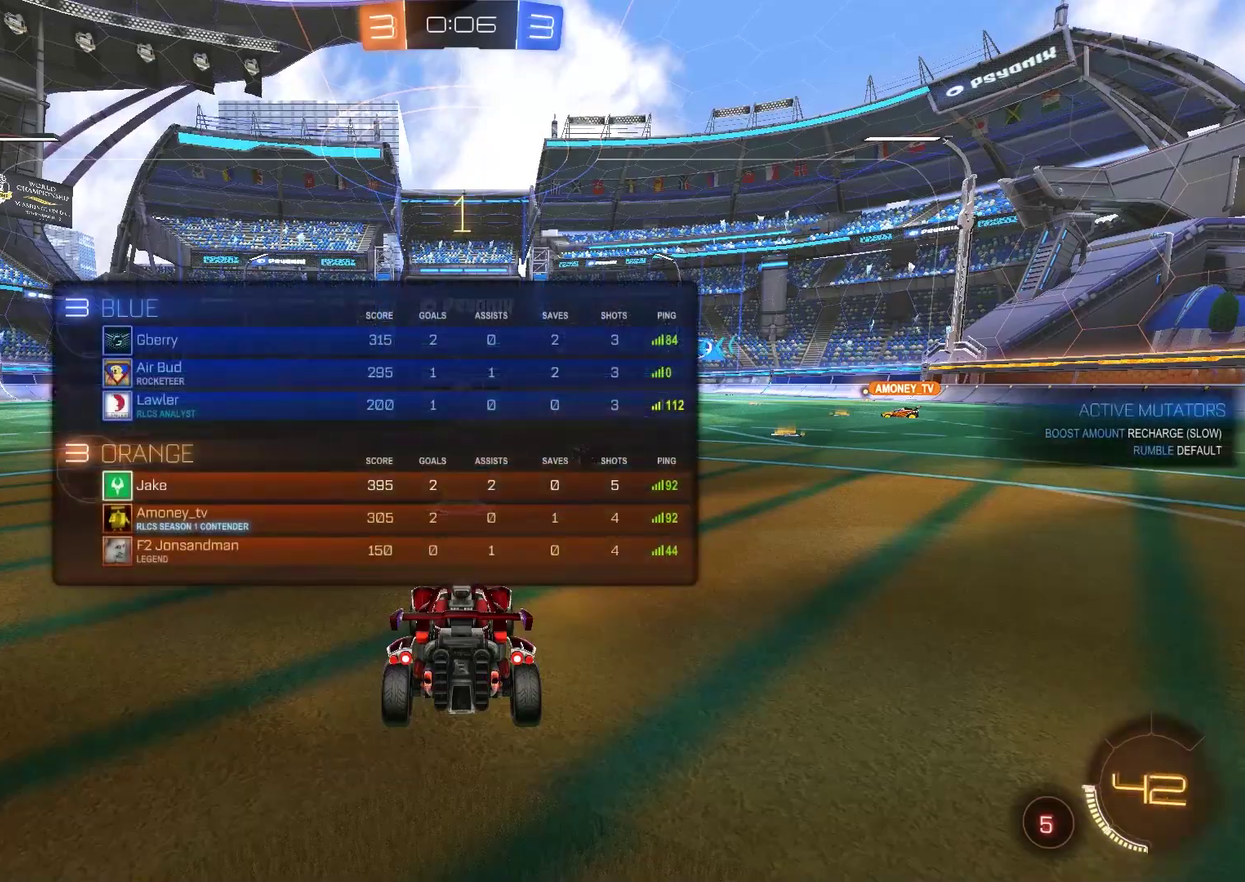
{"buttons": ["R2"], "left_stick": "center", "right_stick": "center", "events": []}
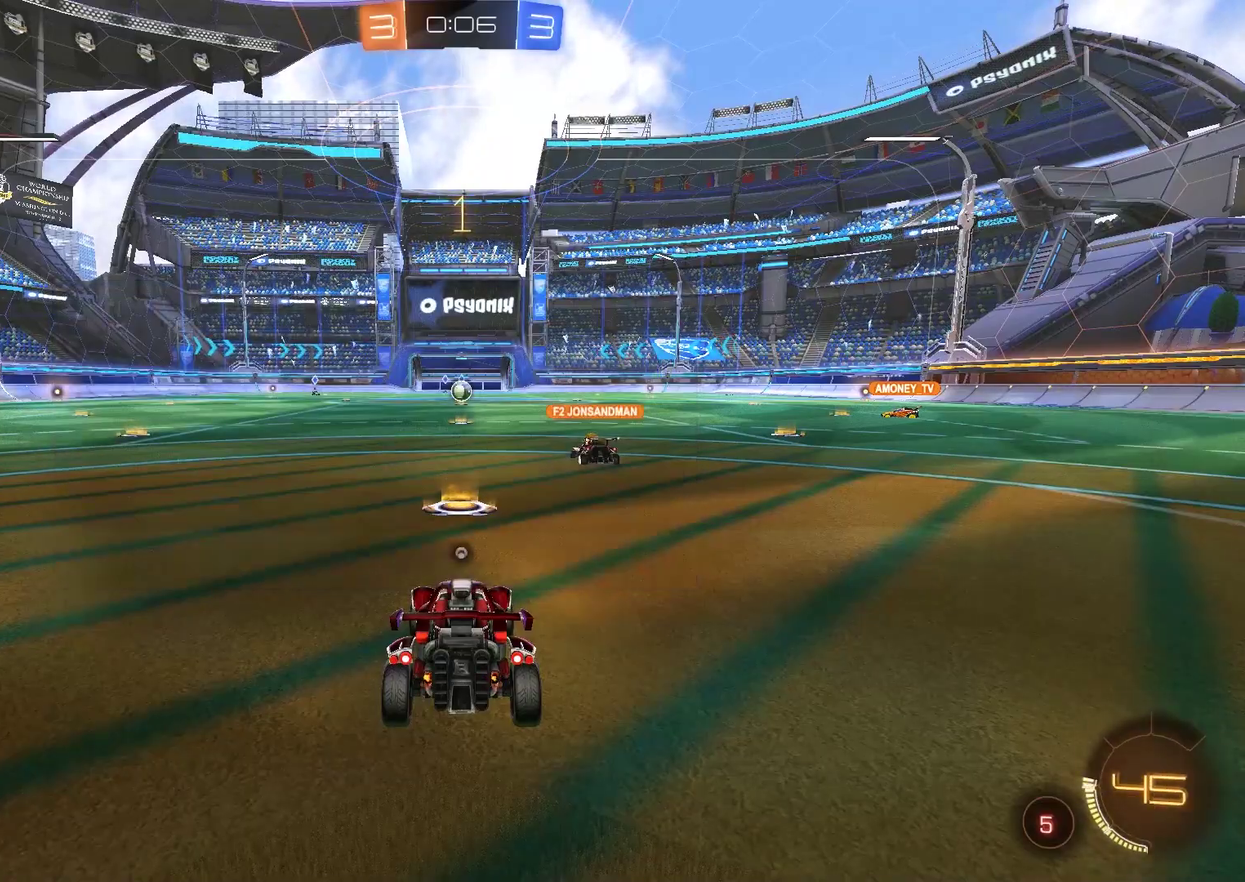
{"buttons": ["R2"], "left_stick": "center", "right_stick": "center", "events": [[67, "TRIANGLE", "down"], [200, "TRIANGLE", "up"]]}
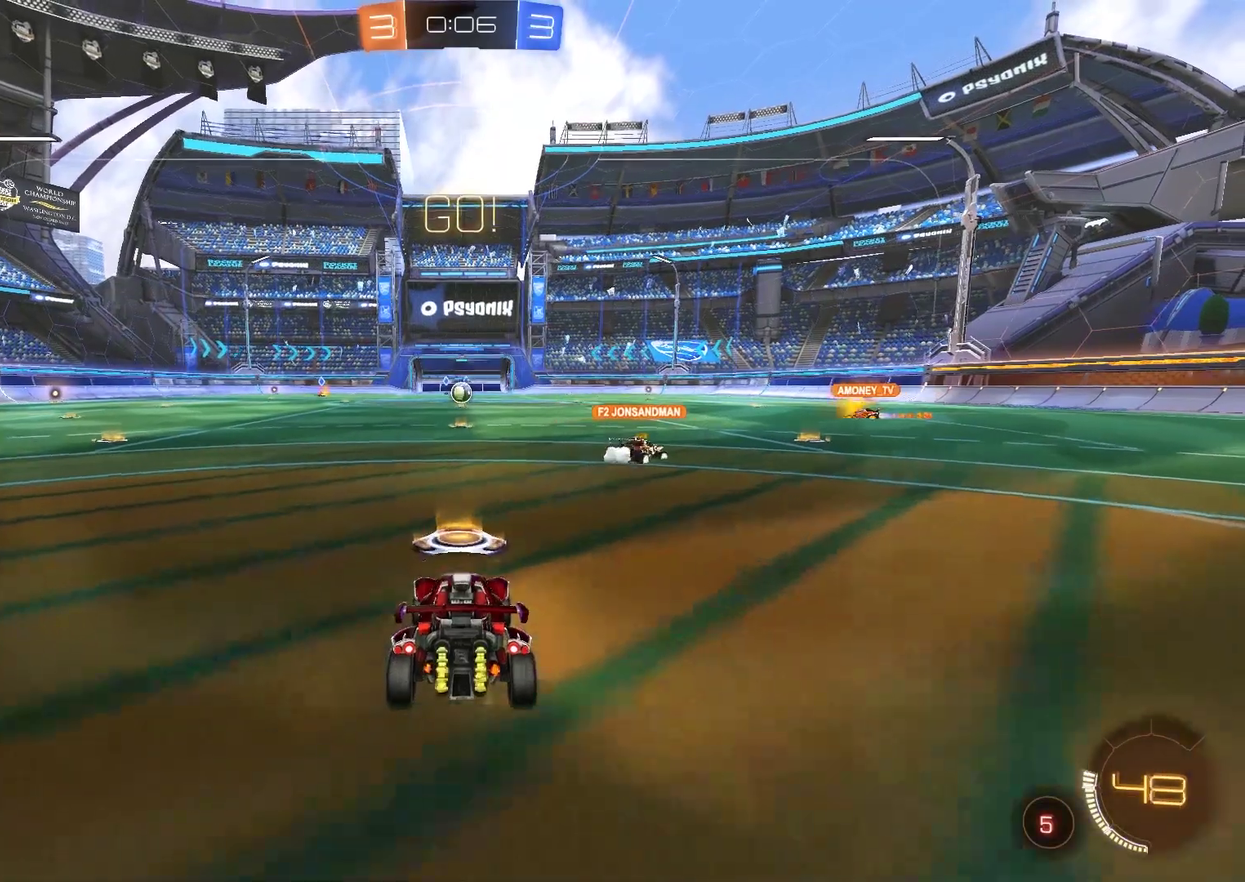
{"buttons": ["R2"], "left_stick": "center", "right_stick": "center", "events": [[100, "CROSS", "down"], [117, "left_stick", "up"], [167, "CROSS", "up"], [250, "CROSS", "down"], [350, "CROSS", "up"], [483, "left_stick", "center"]]}
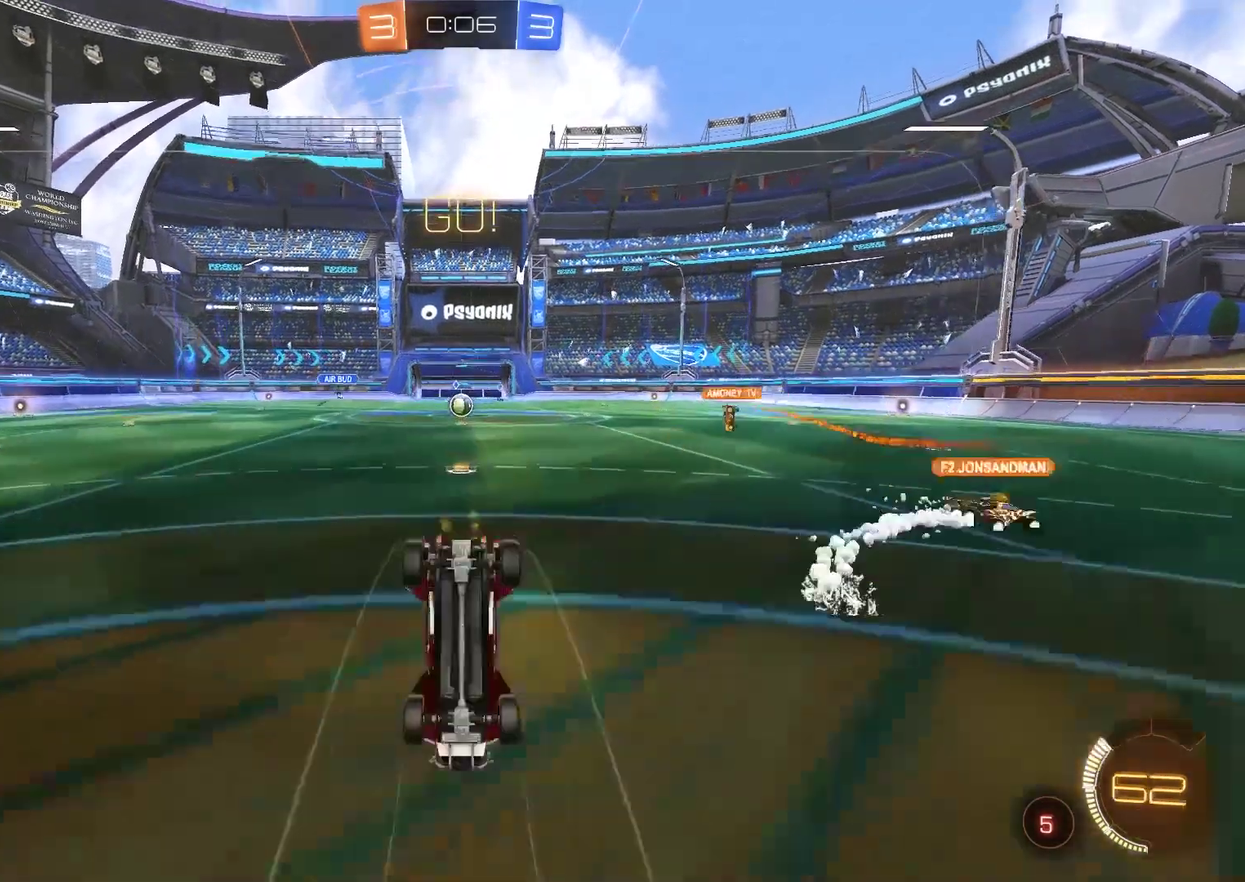
{"buttons": ["R2"], "left_stick": "center", "right_stick": "center", "events": [[83, "R2", "up"], [283, "R2", "down"]]}
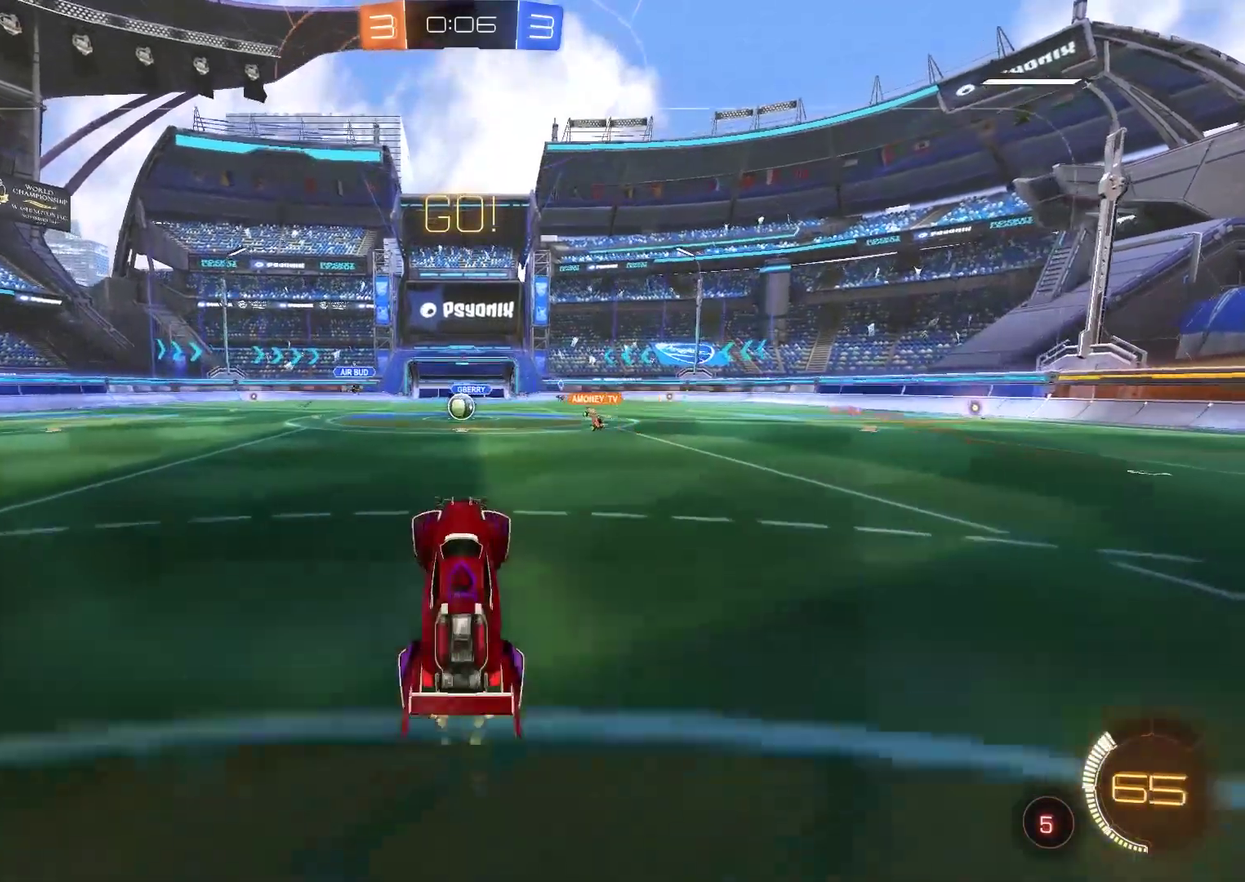
{"buttons": ["CIRCLE", "R2"], "left_stick": "center", "right_stick": "center", "events": [[17, "R2", "up"], [183, "R2", "down"], [483, "CIRCLE", "down"]]}
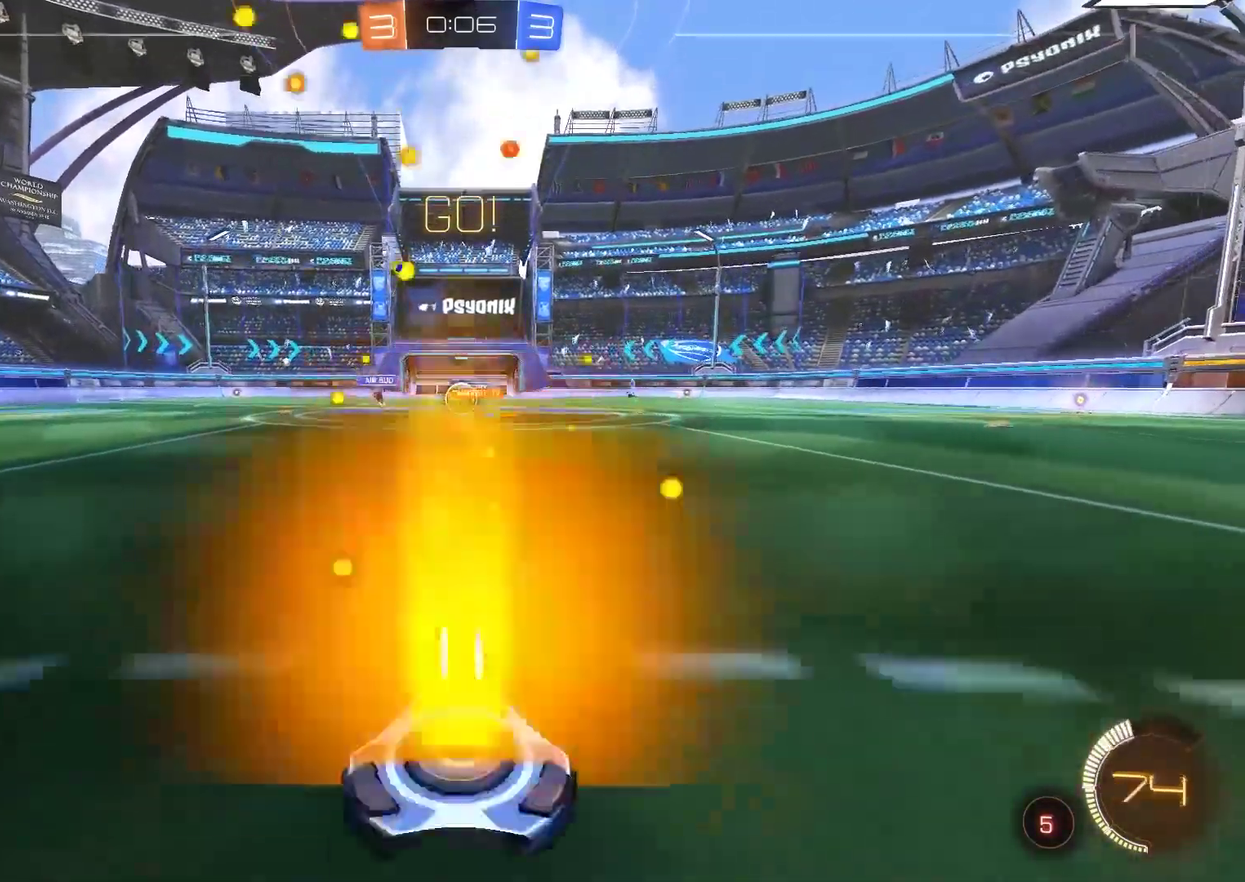
{"buttons": ["CIRCLE", "R2"], "left_stick": "center", "right_stick": "center", "events": [[300, "left_stick", "left"], [500, "left_stick", "center"]]}
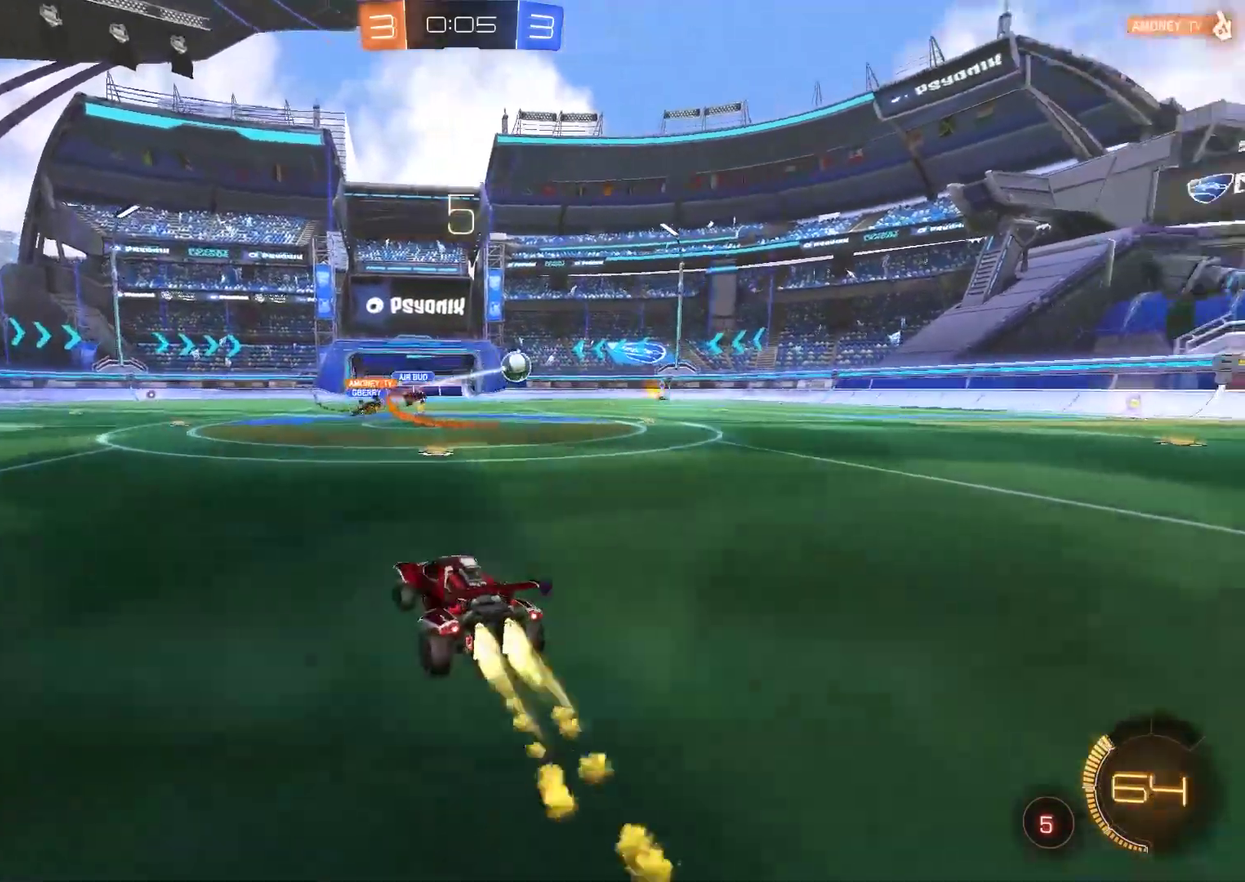
{"buttons": ["CIRCLE", "R2"], "left_stick": "up-right", "right_stick": "center"}
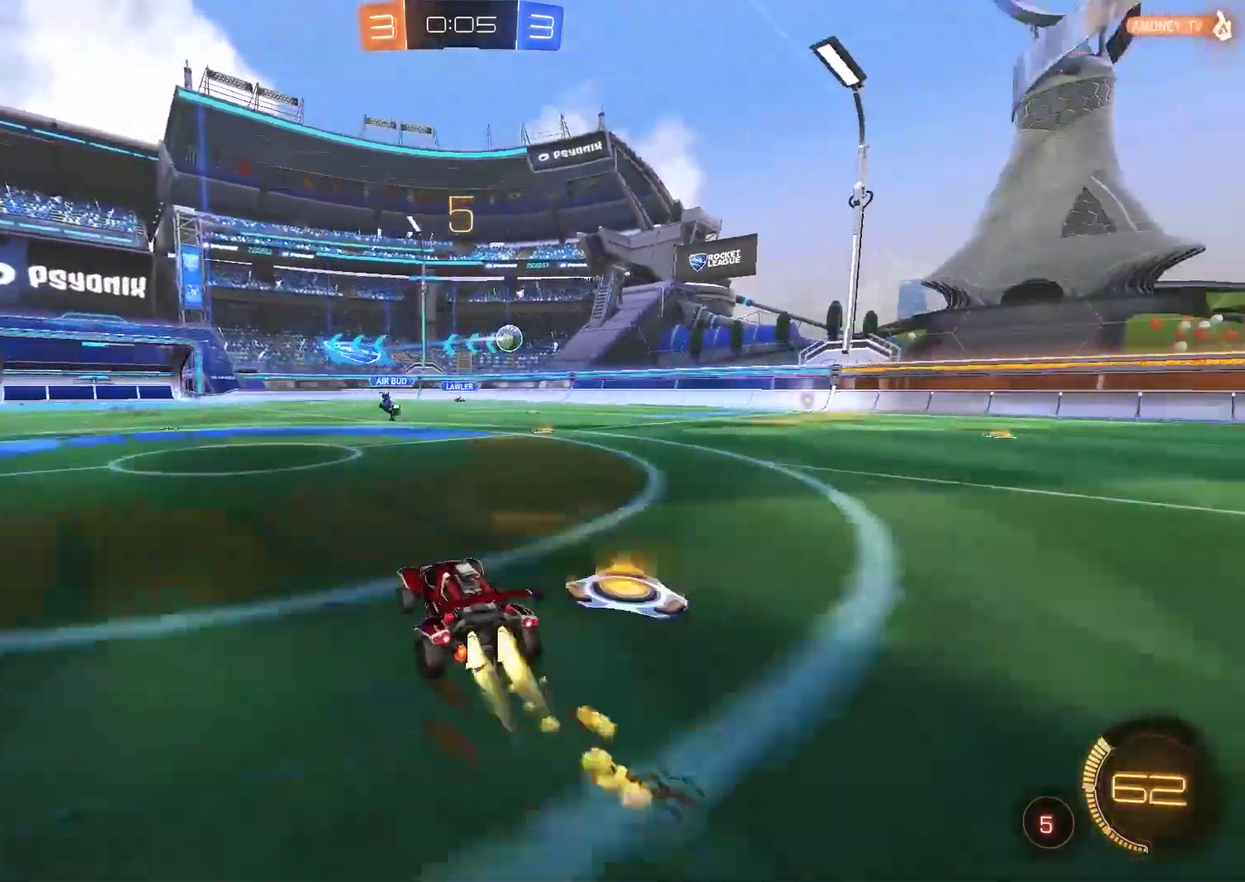
{"buttons": ["CIRCLE", "R2"], "left_stick": "up-right", "right_stick": "center"}